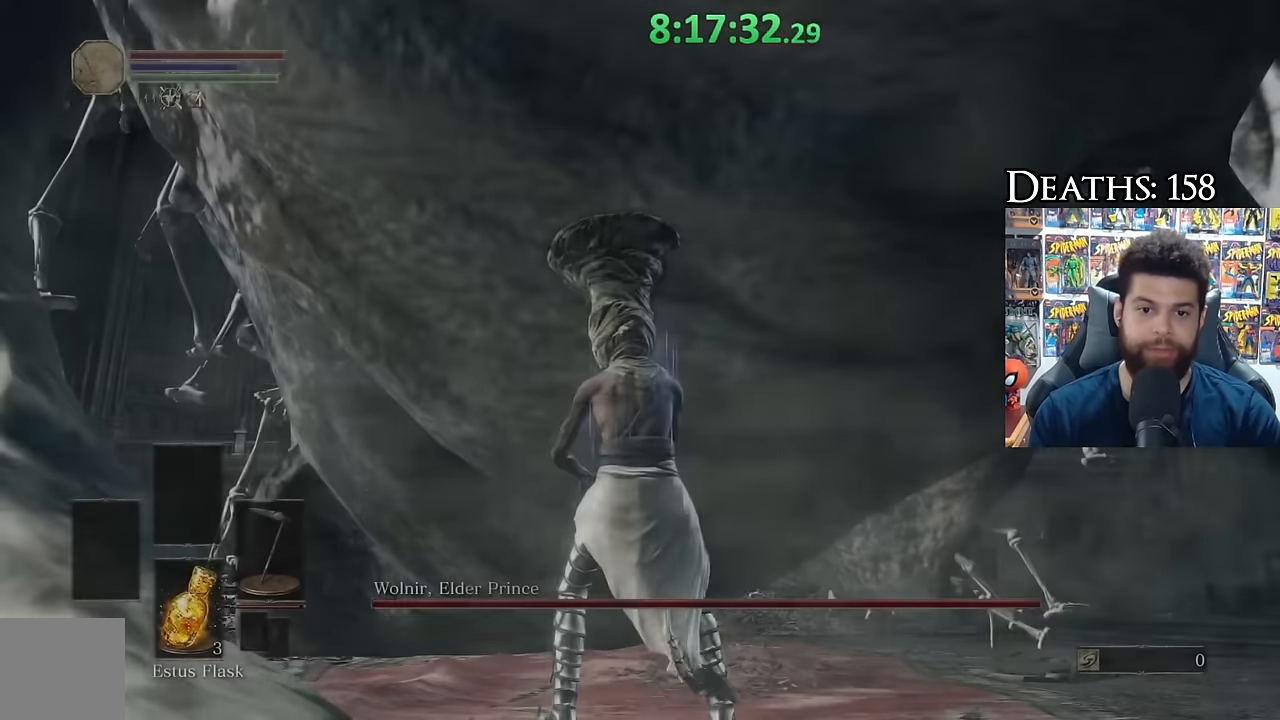
Gameplay with a controller (Xbox layout); each line is a JSON object with the inputs held at the frame after it. "events" lists button and stick changes between this image and that frame as [ms after this image, input, new state], when the widget could be followed in between.
{"buttons": [], "left_stick": "down", "right_stick": "center", "events": [[100, "left_stick", "up"], [150, "right_stick", "down"], [233, "right_stick", "left"], [267, "left_stick", "down-right"], [317, "left_stick", "down"], [333, "right_stick", "center"]]}
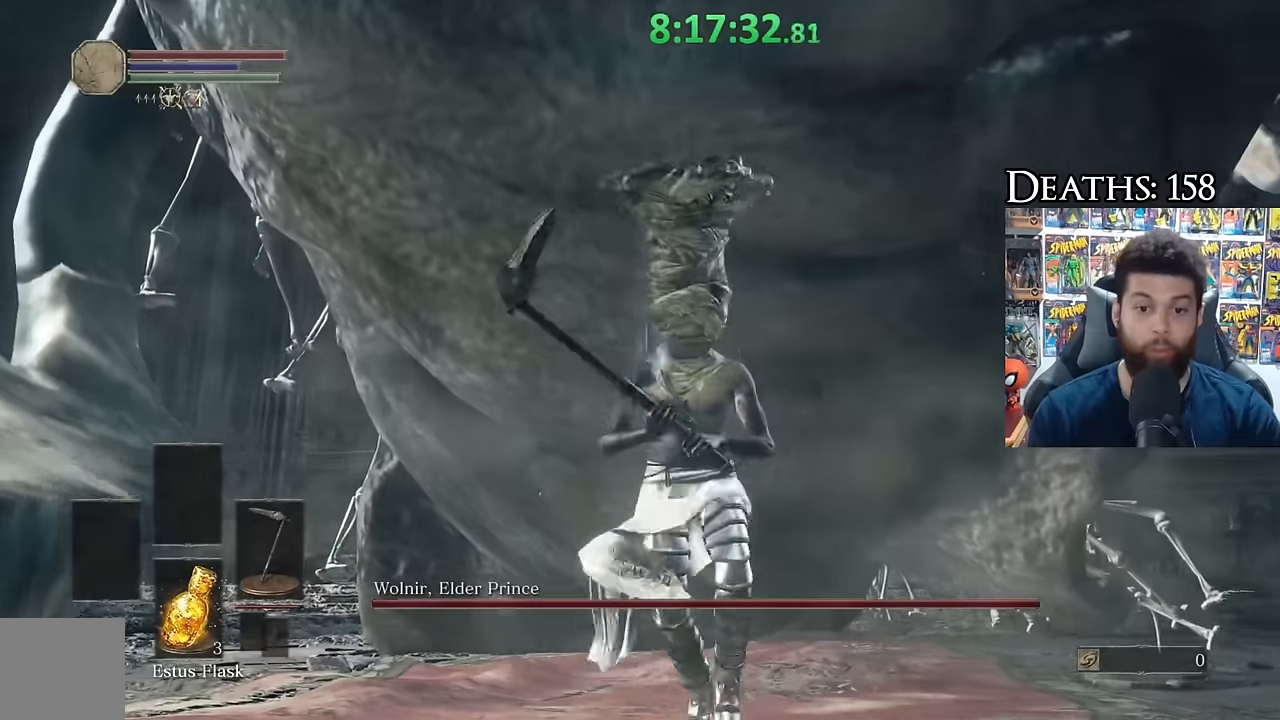
{"buttons": ["B"], "left_stick": "down", "right_stick": "center", "events": [[83, "B", "down"], [400, "right_stick", "down-left"], [500, "right_stick", "center"]]}
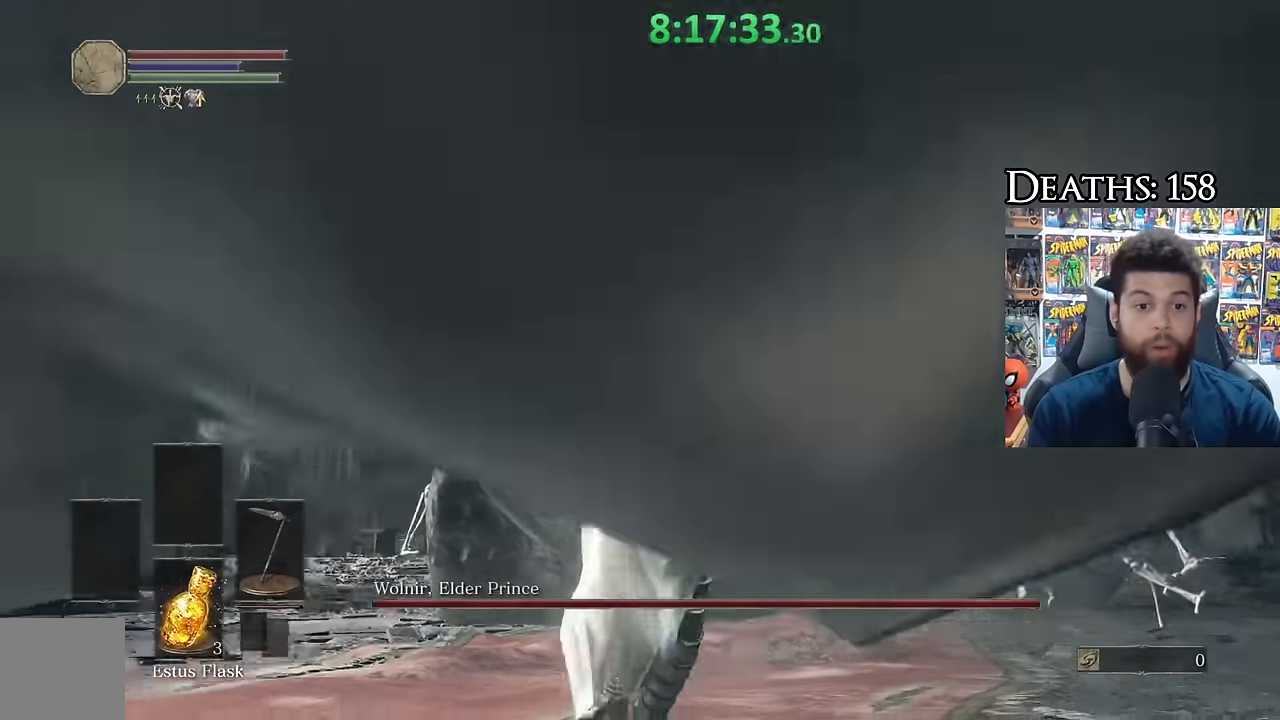
{"buttons": ["B"], "left_stick": "down-right", "right_stick": "left", "events": [[283, "left_stick", "down-right"], [483, "right_stick", "left"]]}
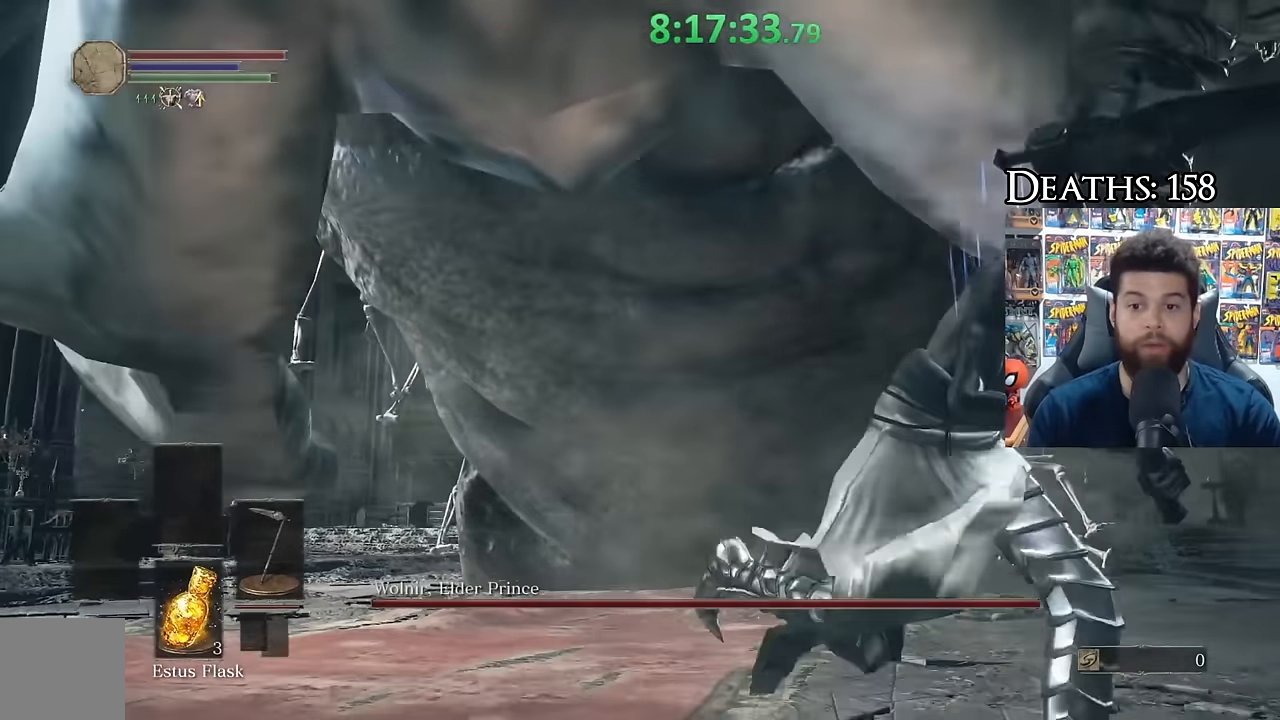
{"buttons": ["B"], "left_stick": "down", "right_stick": "center", "events": [[50, "left_stick", "down"], [83, "right_stick", "center"]]}
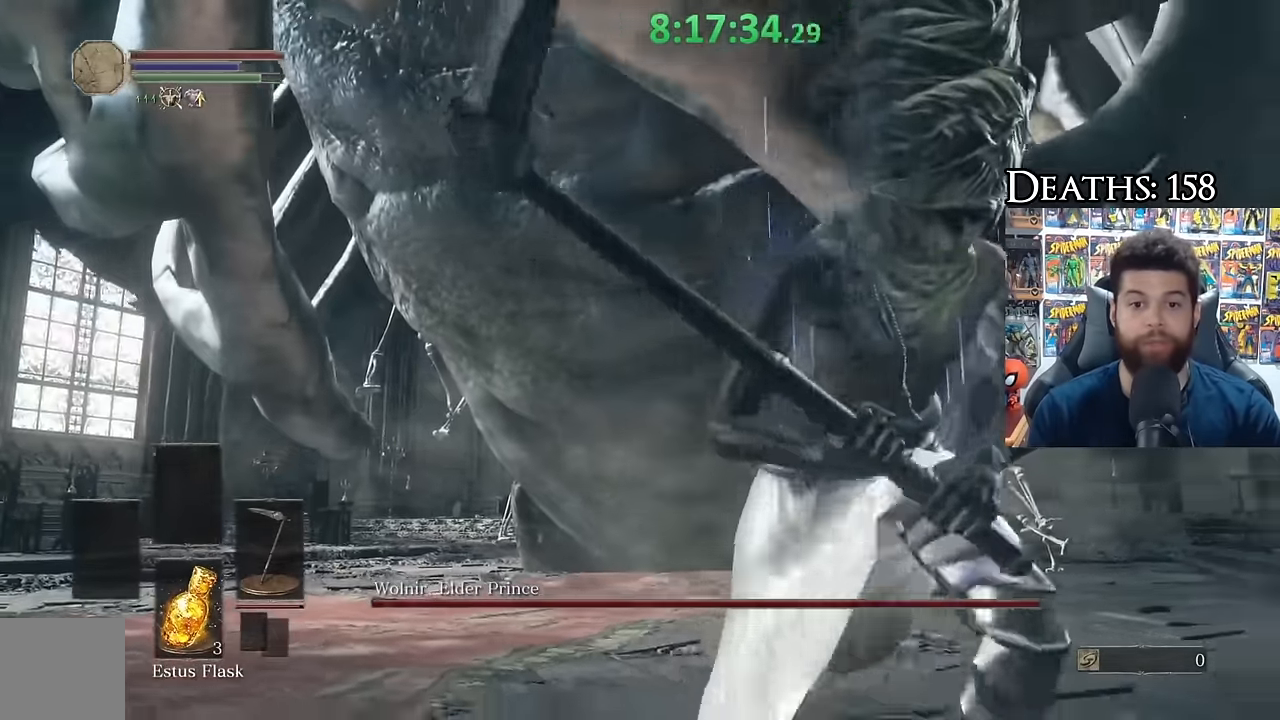
{"buttons": ["B"], "left_stick": "down", "right_stick": "up-left", "events": [[66, "left_stick", "down-right"], [400, "right_stick", "up-left"], [433, "left_stick", "down"]]}
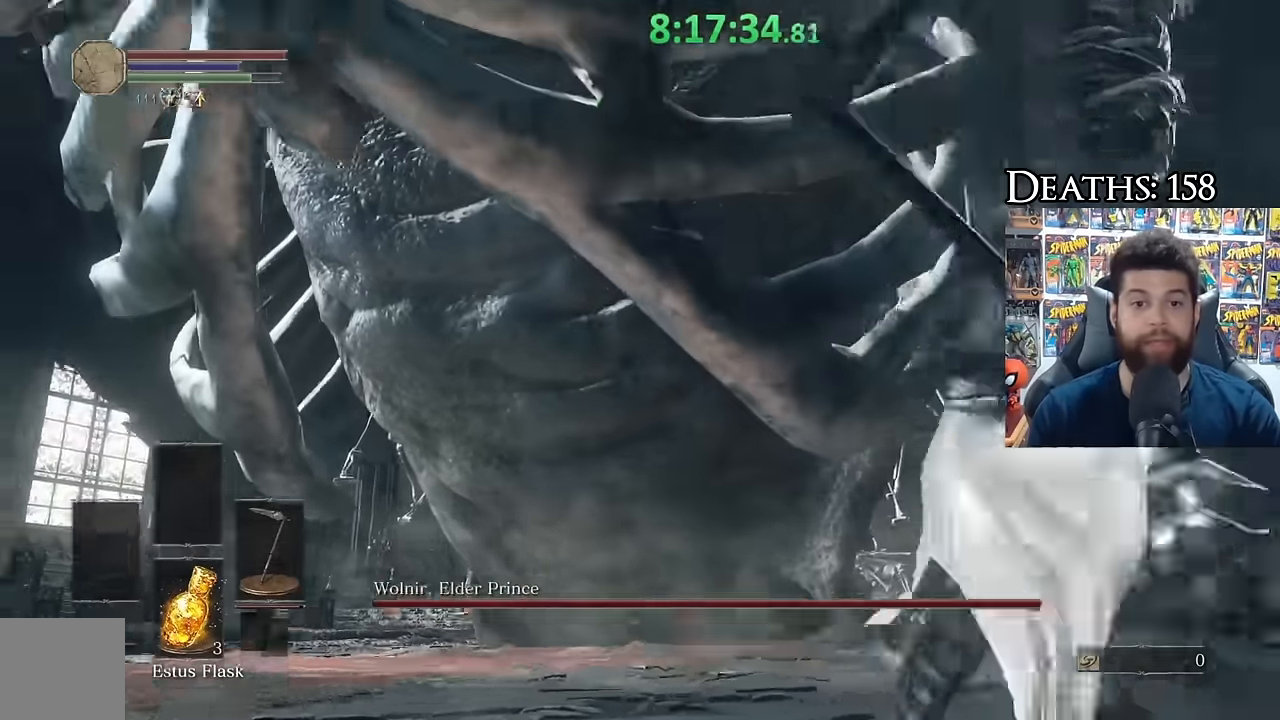
{"buttons": ["B"], "left_stick": "down", "right_stick": "center", "events": [[16, "right_stick", "center"]]}
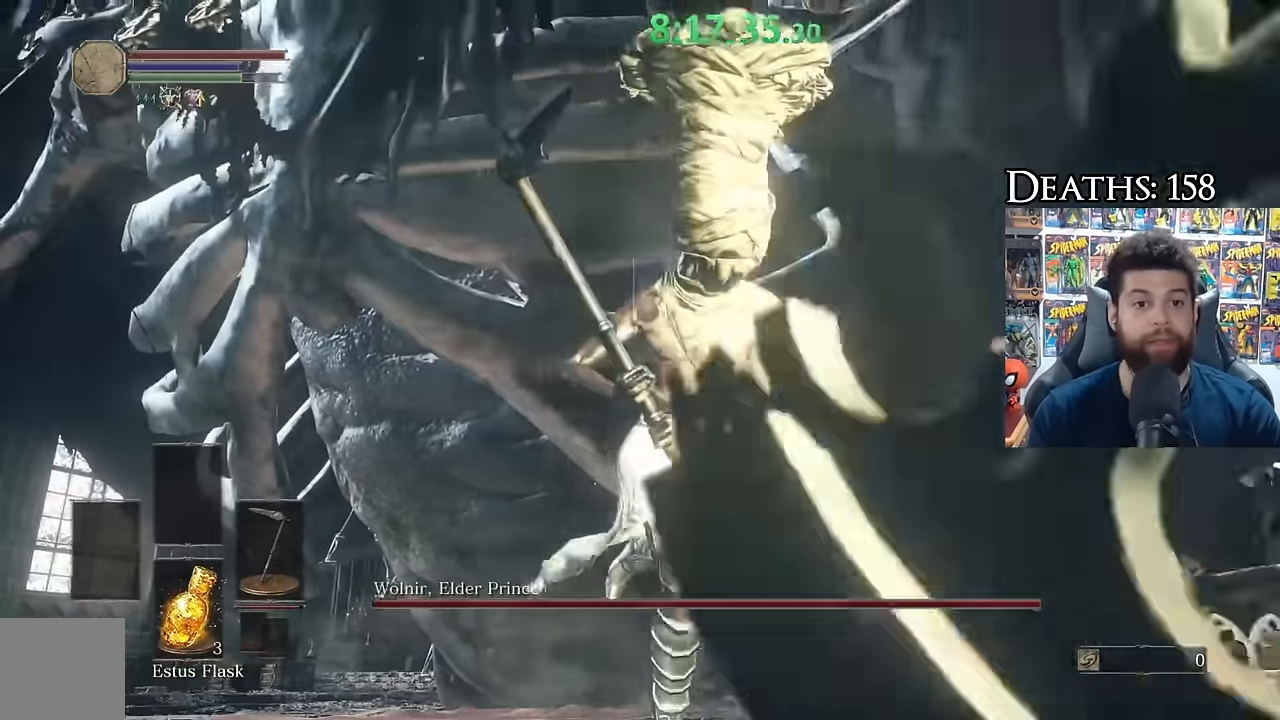
{"buttons": ["B"], "left_stick": "down", "right_stick": "center", "events": [[83, "right_stick", "left"], [200, "right_stick", "center"]]}
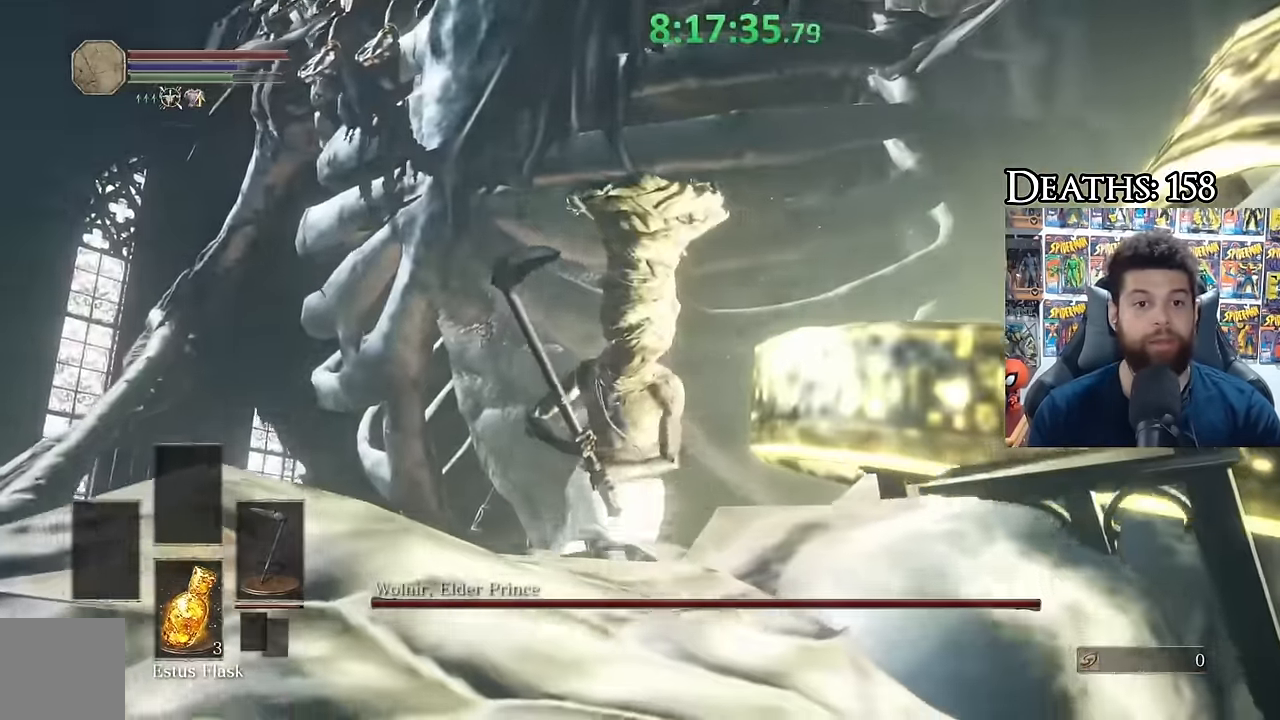
{"buttons": ["B"], "left_stick": "down-left", "right_stick": "center", "events": [[66, "B", "up"], [200, "left_stick", "down-left"], [283, "right_stick", "down-right"], [400, "right_stick", "center"], [500, "B", "down"]]}
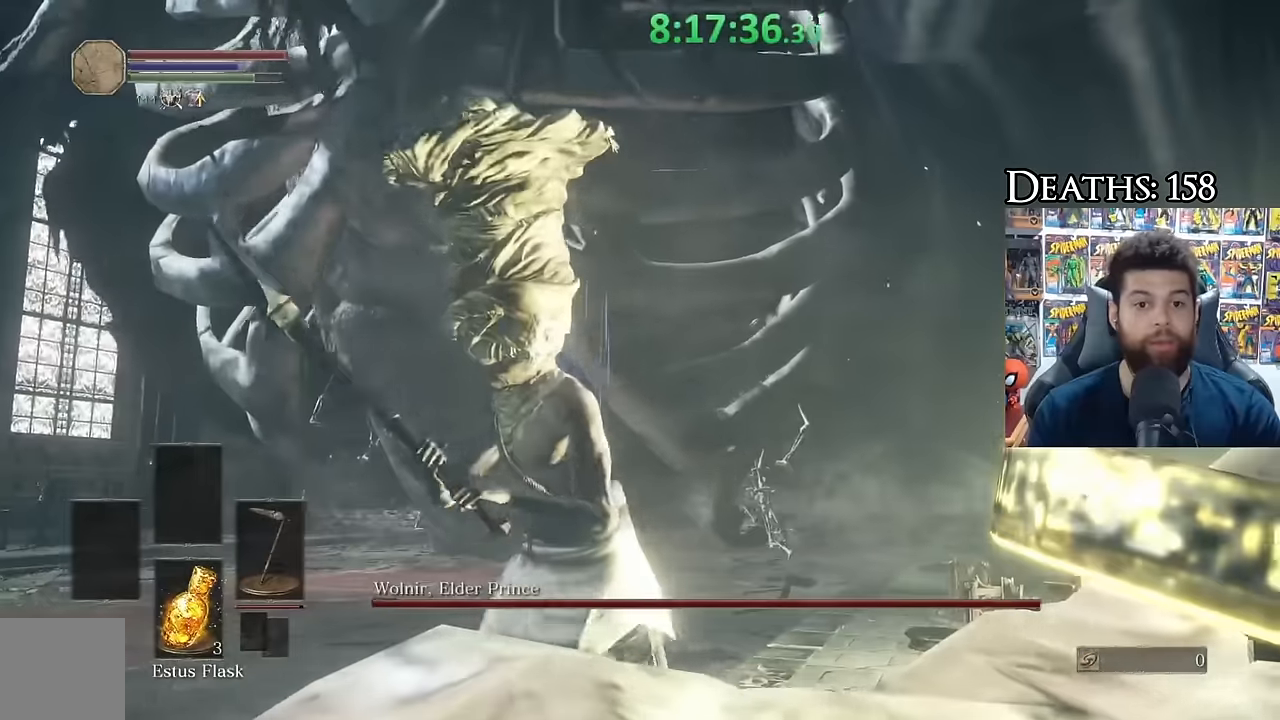
{"buttons": ["B"], "left_stick": "down-left", "right_stick": "center", "events": [[66, "left_stick", "down"], [250, "right_stick", "down-right"], [266, "left_stick", "down-left"], [366, "right_stick", "center"]]}
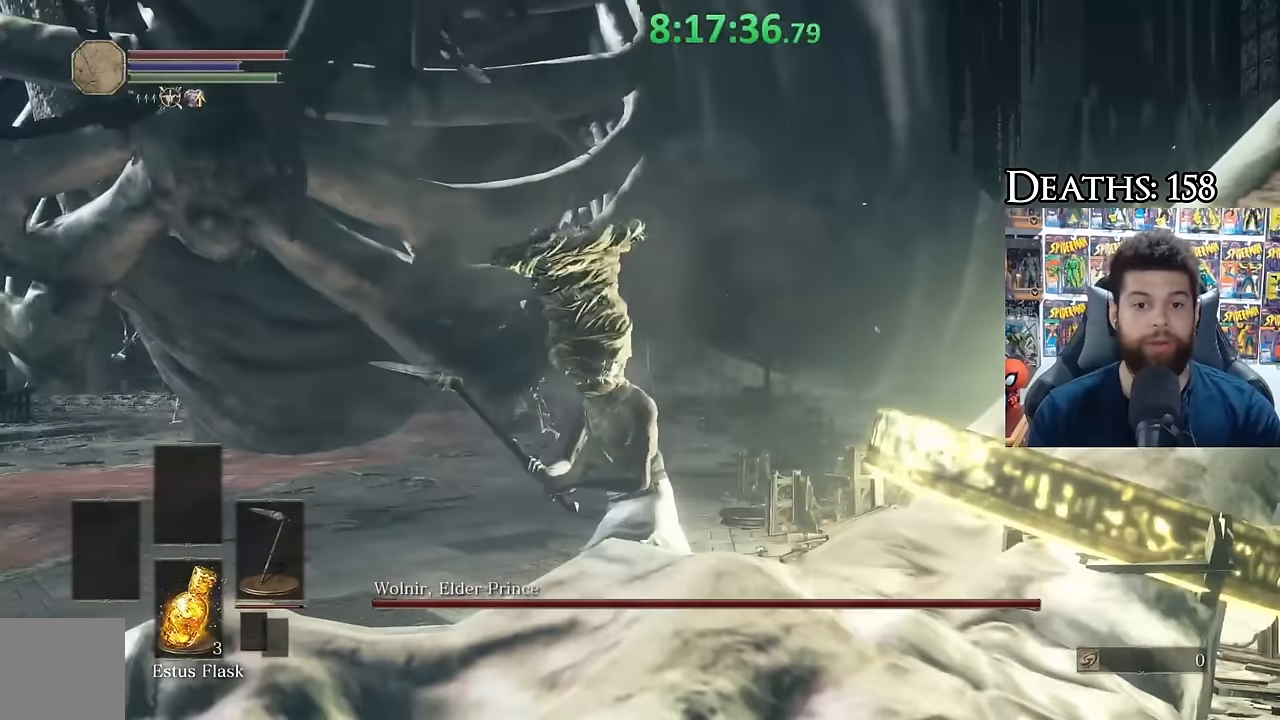
{"buttons": ["B"], "left_stick": "down-left", "right_stick": "right", "events": [[200, "left_stick", "left"], [466, "right_stick", "right"], [483, "left_stick", "down-left"]]}
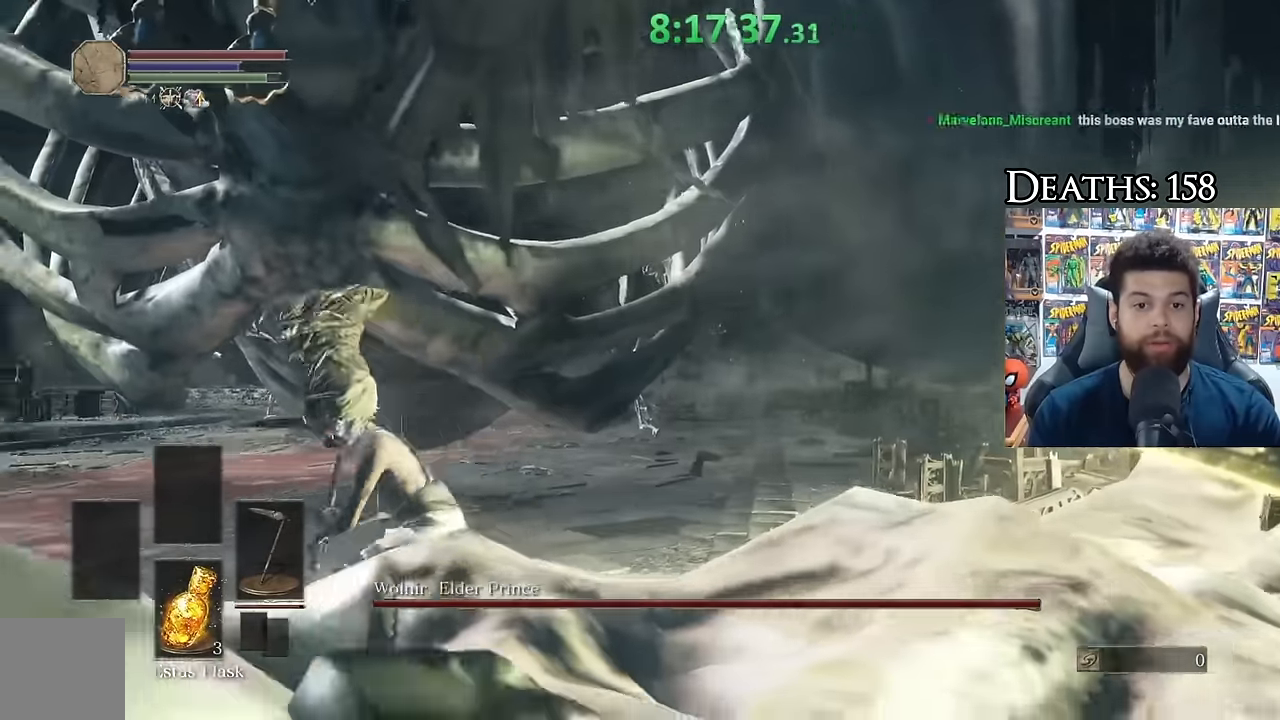
{"buttons": ["B"], "left_stick": "down", "right_stick": "right", "events": [[116, "right_stick", "center"], [300, "left_stick", "down"], [300, "right_stick", "right"]]}
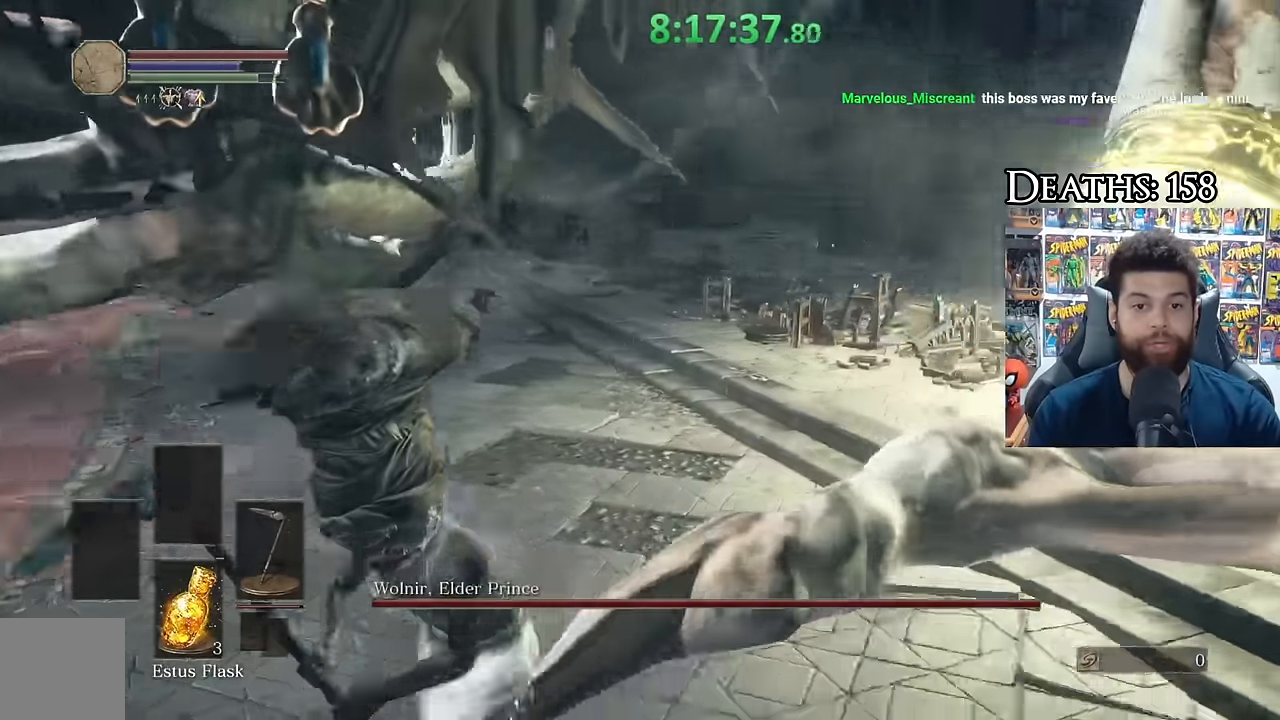
{"buttons": ["B"], "left_stick": "up-right", "right_stick": "right", "events": [[150, "left_stick", "right"], [216, "left_stick", "up-right"], [216, "right_stick", "center"], [466, "right_stick", "right"]]}
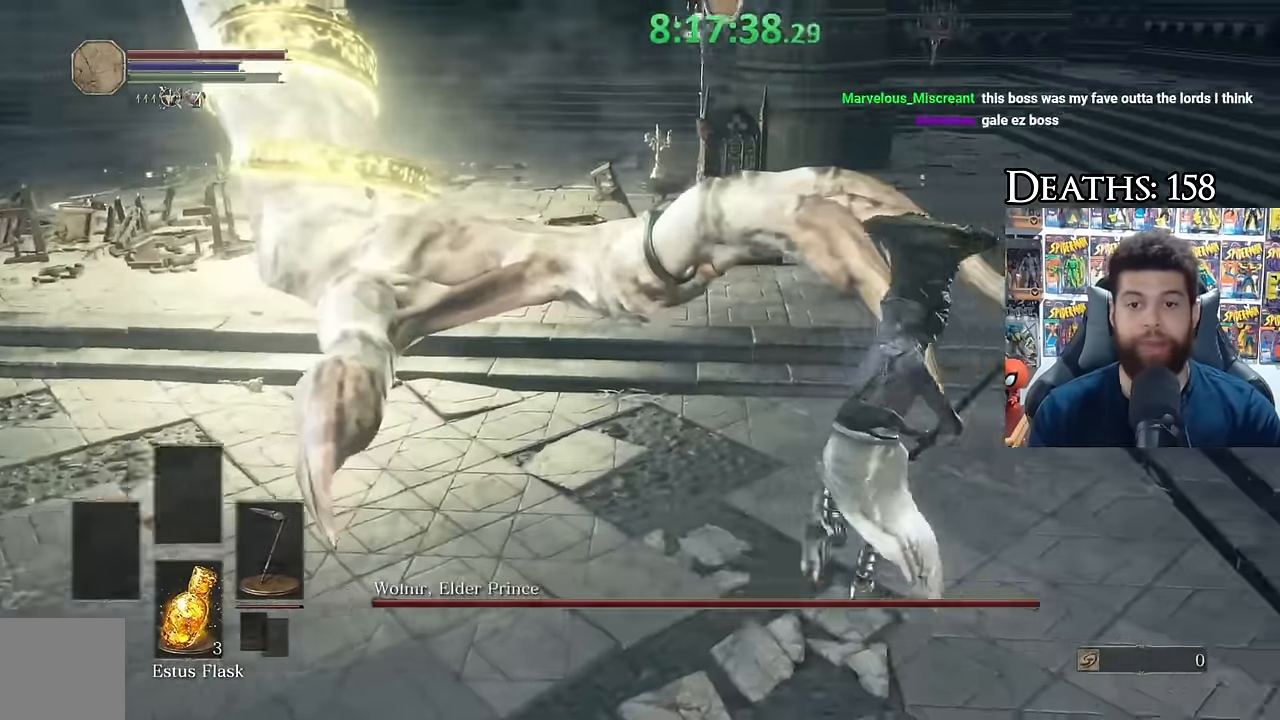
{"buttons": ["B"], "left_stick": "up-right", "right_stick": "left", "events": [[83, "right_stick", "center"], [450, "right_stick", "left"]]}
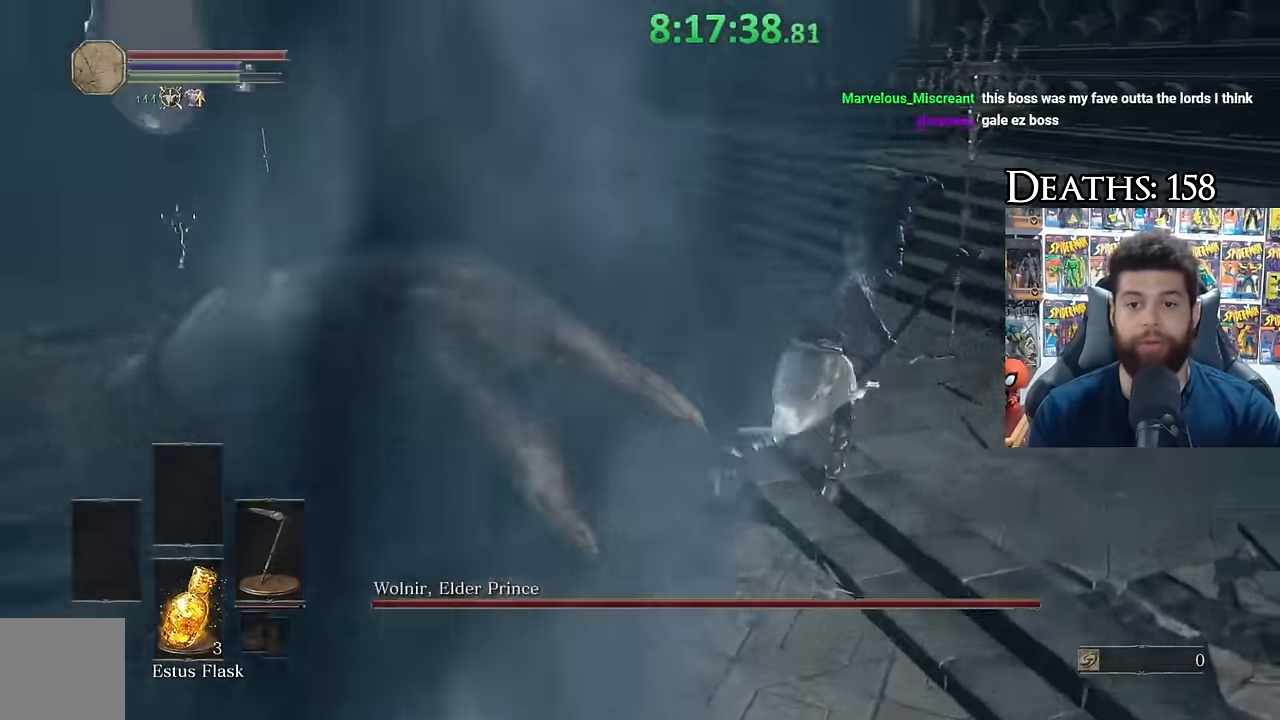
{"buttons": ["B"], "left_stick": "up", "right_stick": "left", "events": [[100, "left_stick", "up"], [116, "right_stick", "center"], [383, "right_stick", "left"]]}
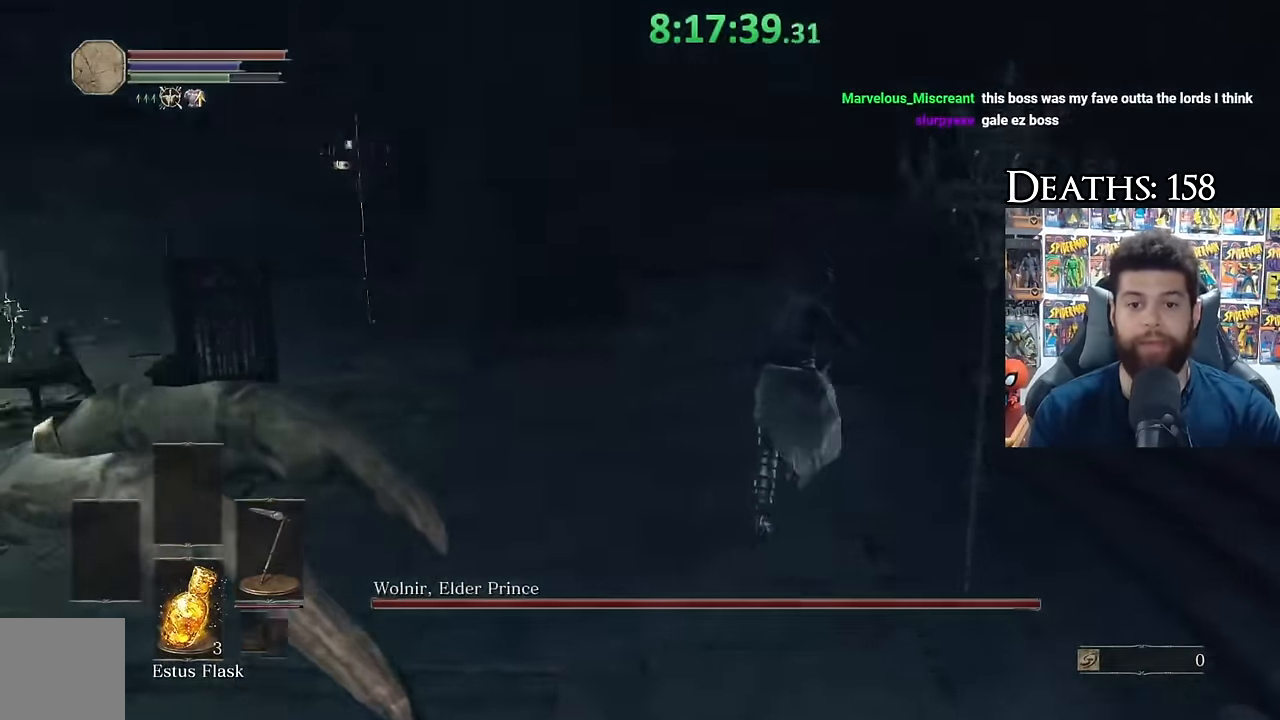
{"buttons": ["B"], "left_stick": "up", "right_stick": "center", "events": [[350, "right_stick", "center"]]}
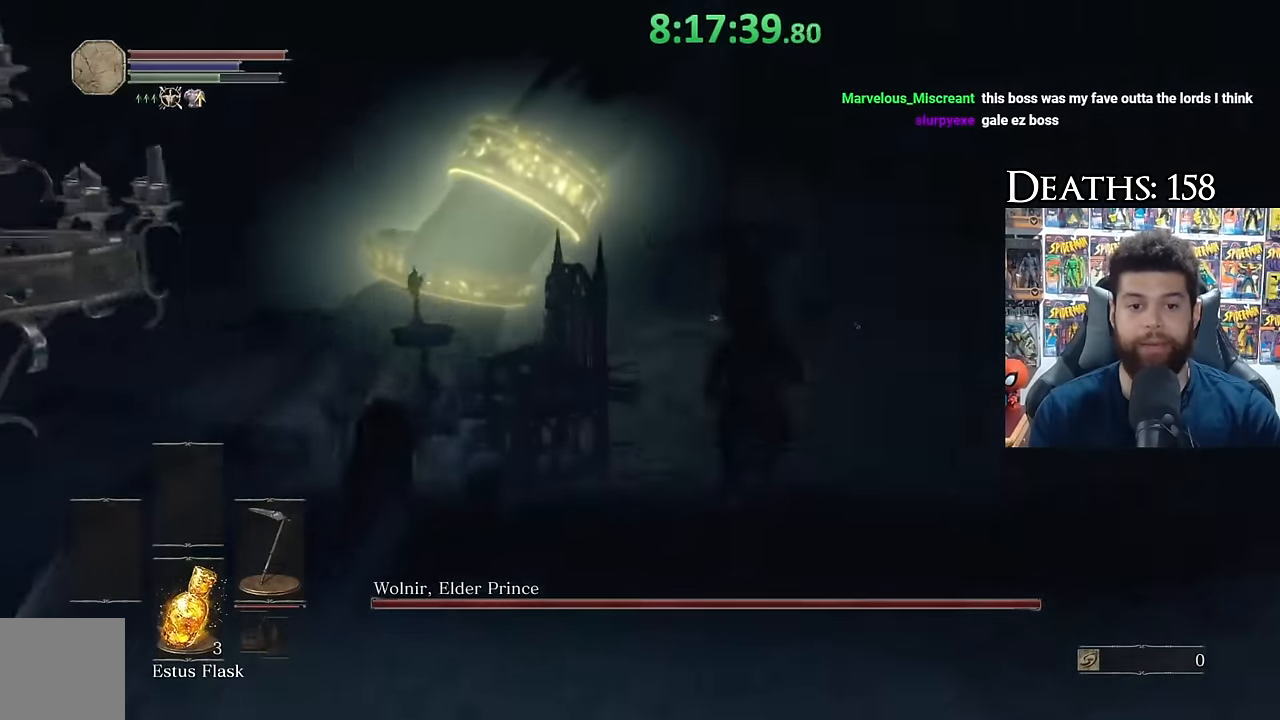
{"buttons": [], "left_stick": "down-right", "right_stick": "left", "events": [[316, "B", "up"], [416, "left_stick", "right"], [416, "right_stick", "left"], [483, "left_stick", "down-right"]]}
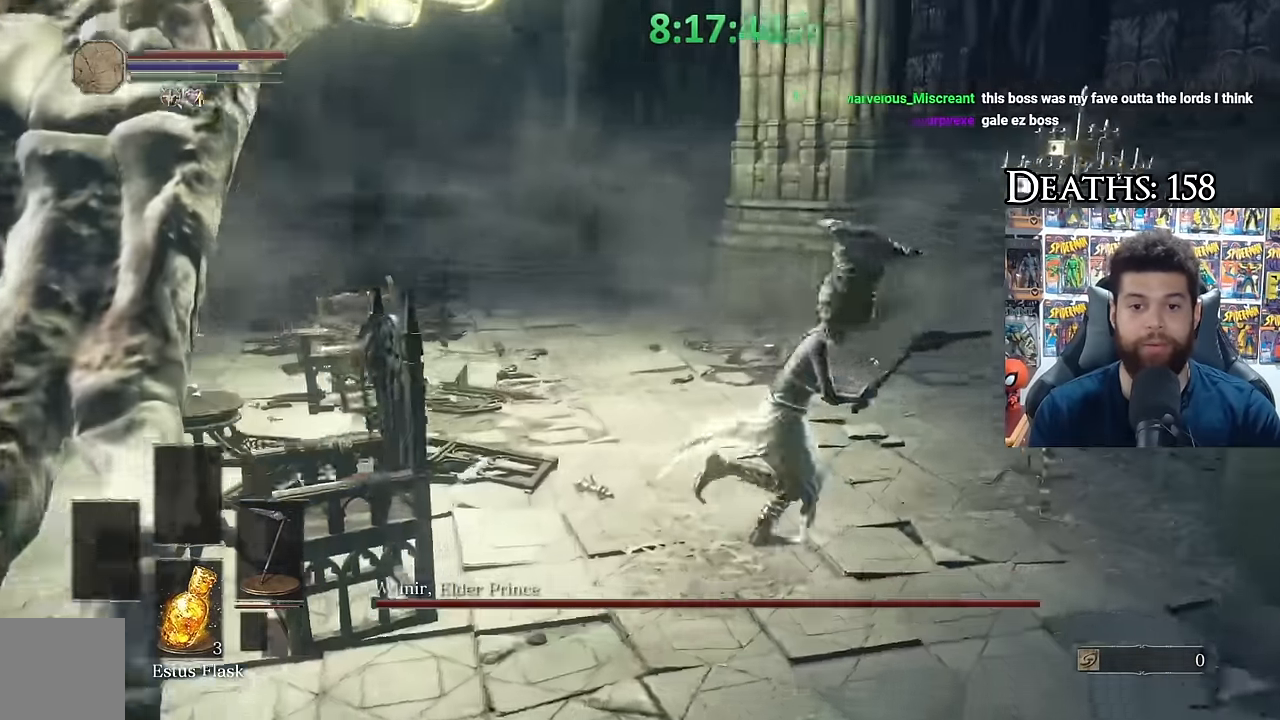
{"buttons": [], "left_stick": "down", "right_stick": "center", "events": [[83, "left_stick", "down"], [100, "right_stick", "center"], [150, "B", "down"], [233, "B", "up"], [316, "right_stick", "left"], [466, "right_stick", "center"]]}
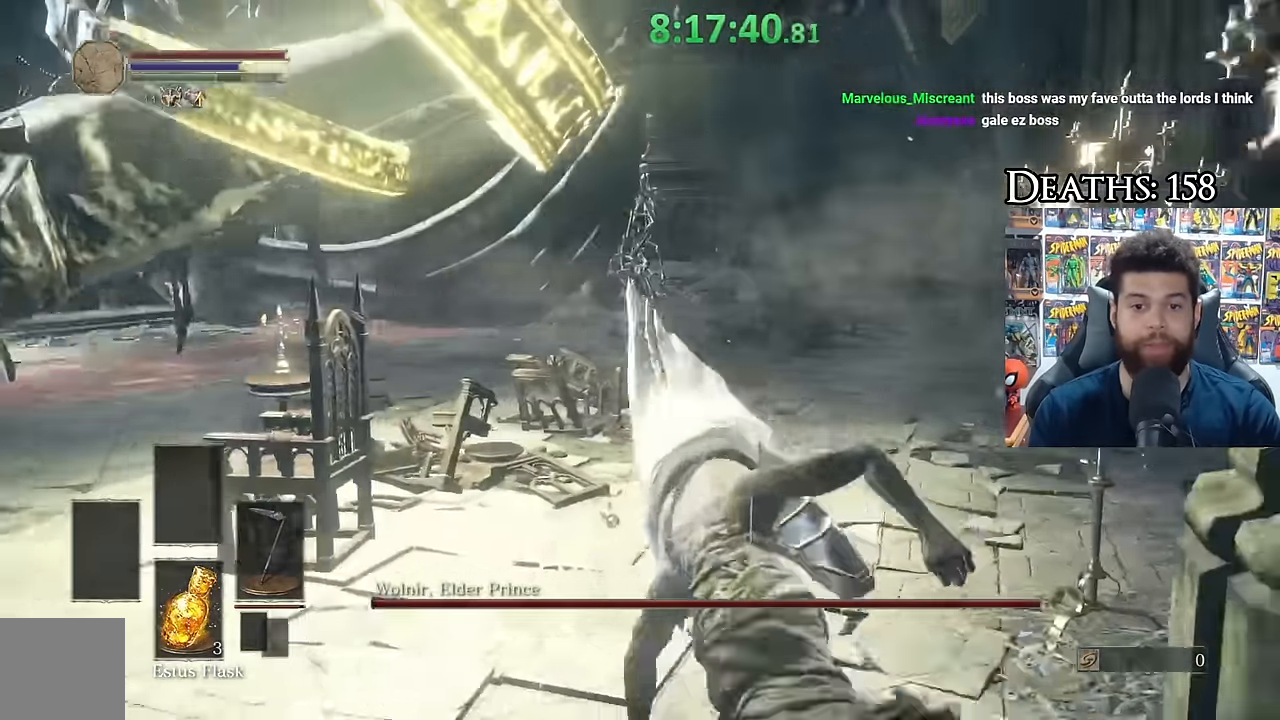
{"buttons": [], "left_stick": "down", "right_stick": "center", "events": [[183, "B", "down"], [250, "B", "up"], [350, "right_stick", "left"], [500, "right_stick", "center"]]}
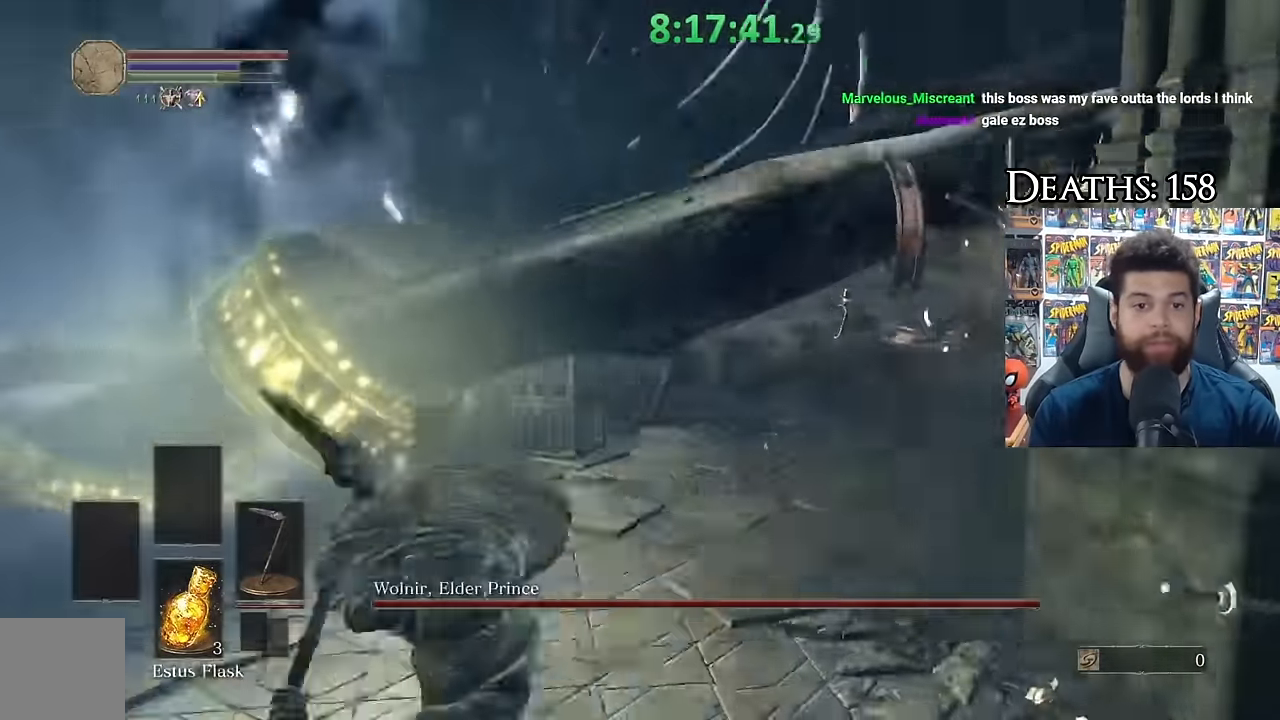
{"buttons": [], "left_stick": "up-right", "right_stick": "center", "events": [[83, "left_stick", "down-right"], [267, "left_stick", "right"], [450, "left_stick", "up-right"]]}
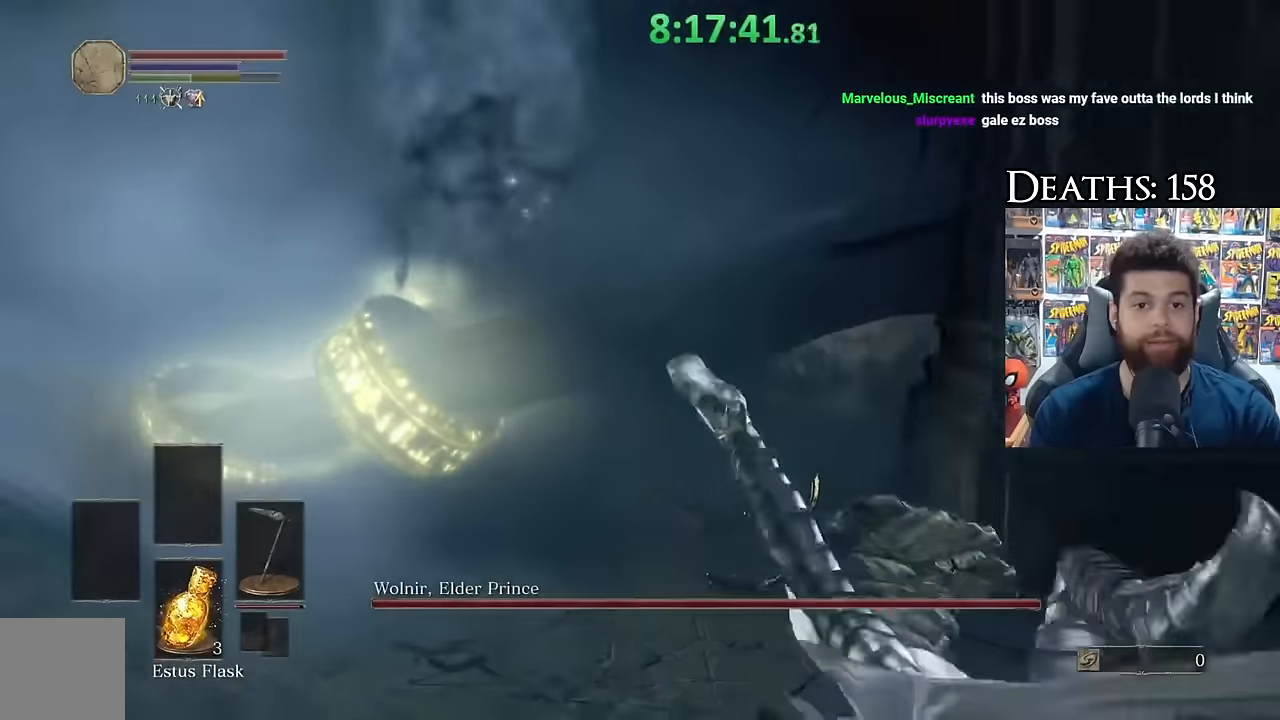
{"buttons": ["B"], "left_stick": "up", "right_stick": "center", "events": [[17, "B", "down"], [67, "left_stick", "up"], [317, "right_stick", "down-left"], [450, "right_stick", "center"]]}
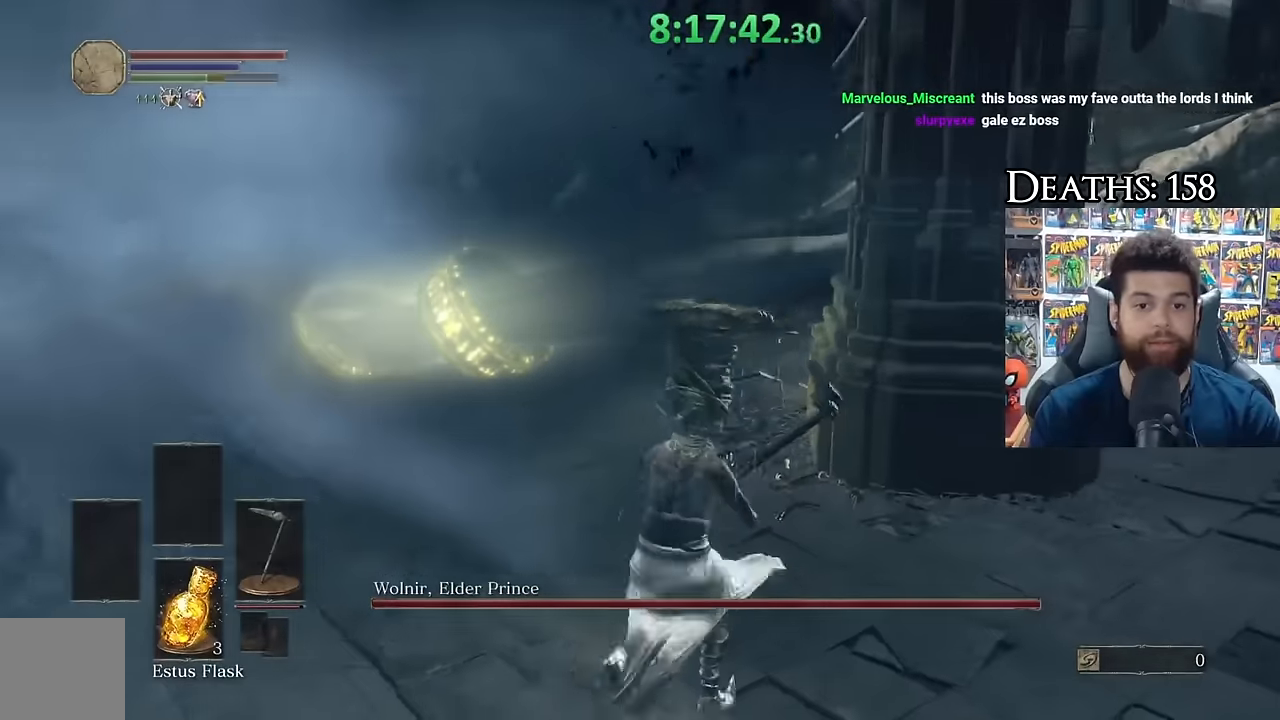
{"buttons": ["B"], "left_stick": "up", "right_stick": "center", "events": [[217, "left_stick", "up-right"], [333, "left_stick", "up"]]}
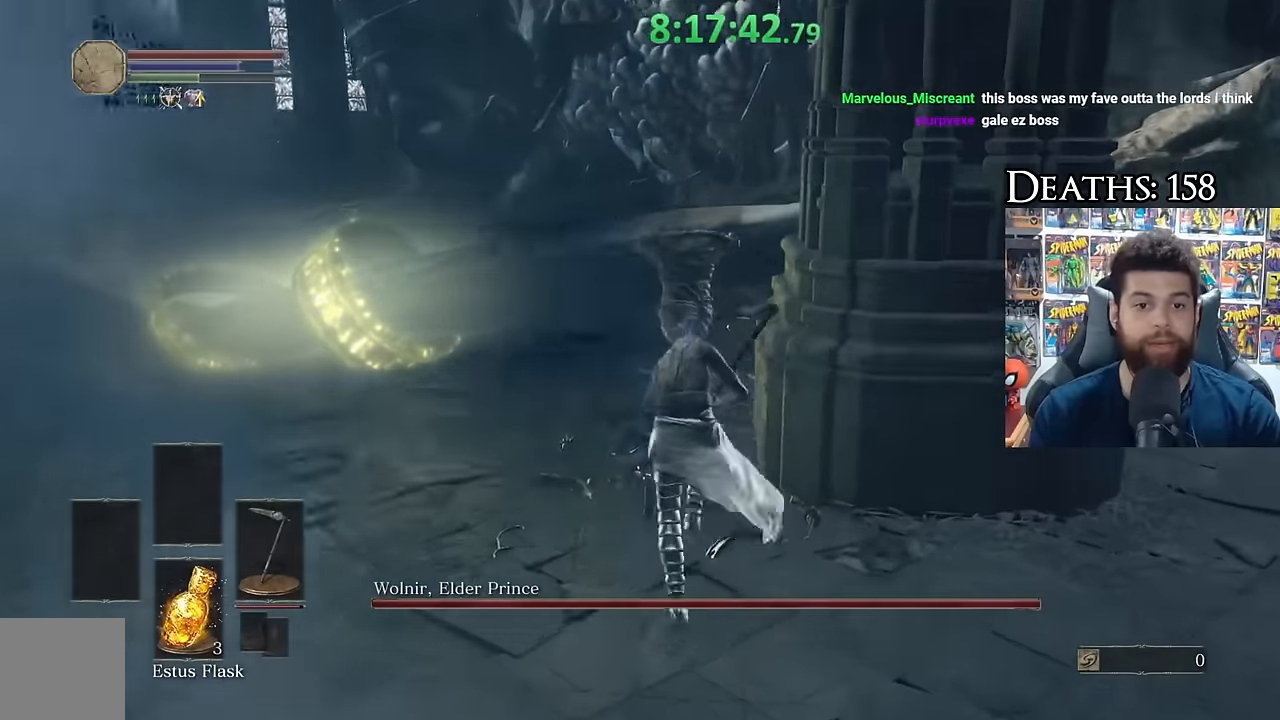
{"buttons": [], "left_stick": "up-left", "right_stick": "center", "events": [[133, "left_stick", "up-left"], [200, "R1", "down"], [300, "B", "up"], [300, "R1", "up"]]}
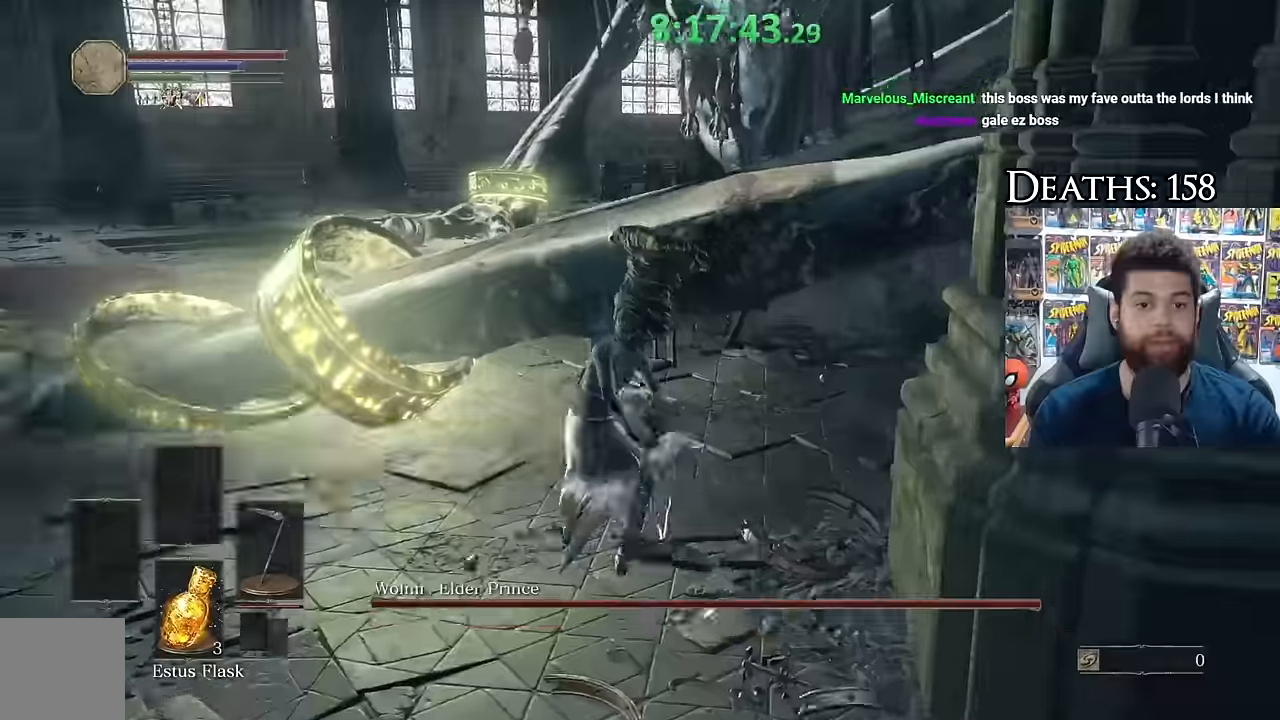
{"buttons": [], "left_stick": "center", "right_stick": "up-right", "events": [[433, "left_stick", "center"], [483, "right_stick", "up-right"]]}
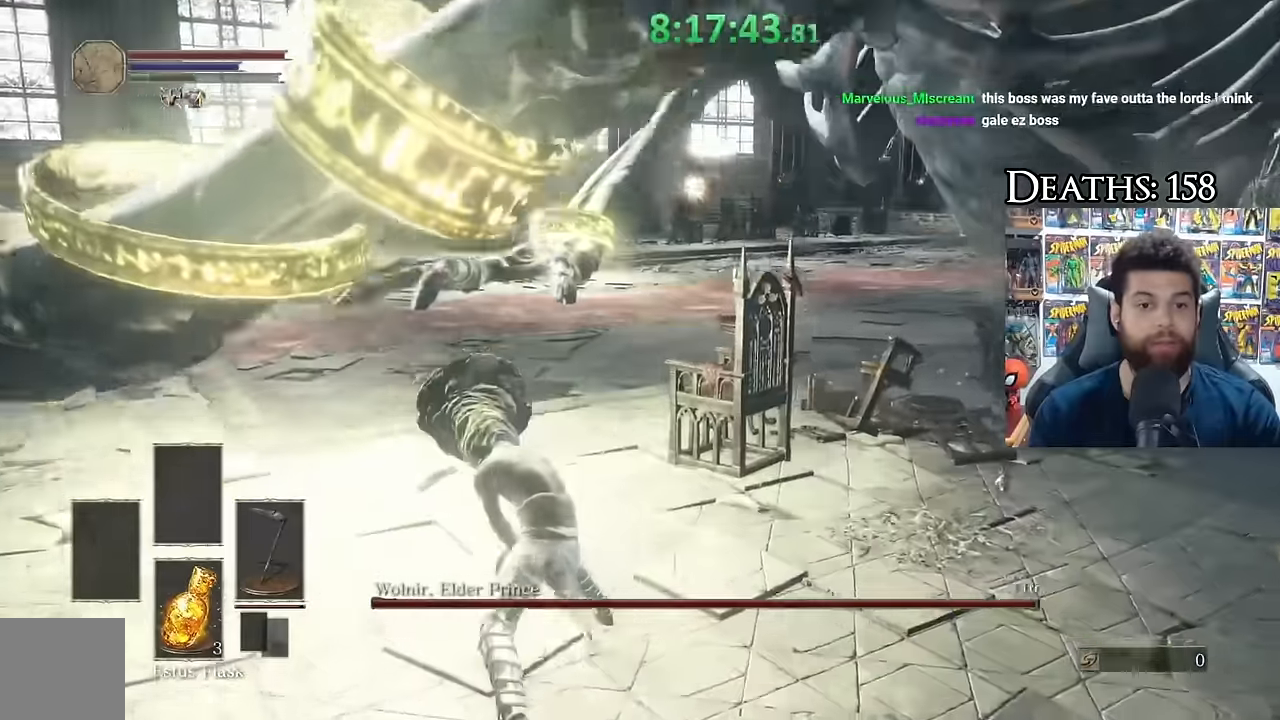
{"buttons": [], "left_stick": "down", "right_stick": "up", "events": [[117, "left_stick", "down"], [183, "right_stick", "center"], [267, "right_stick", "up-right"], [367, "right_stick", "center"], [500, "right_stick", "up"]]}
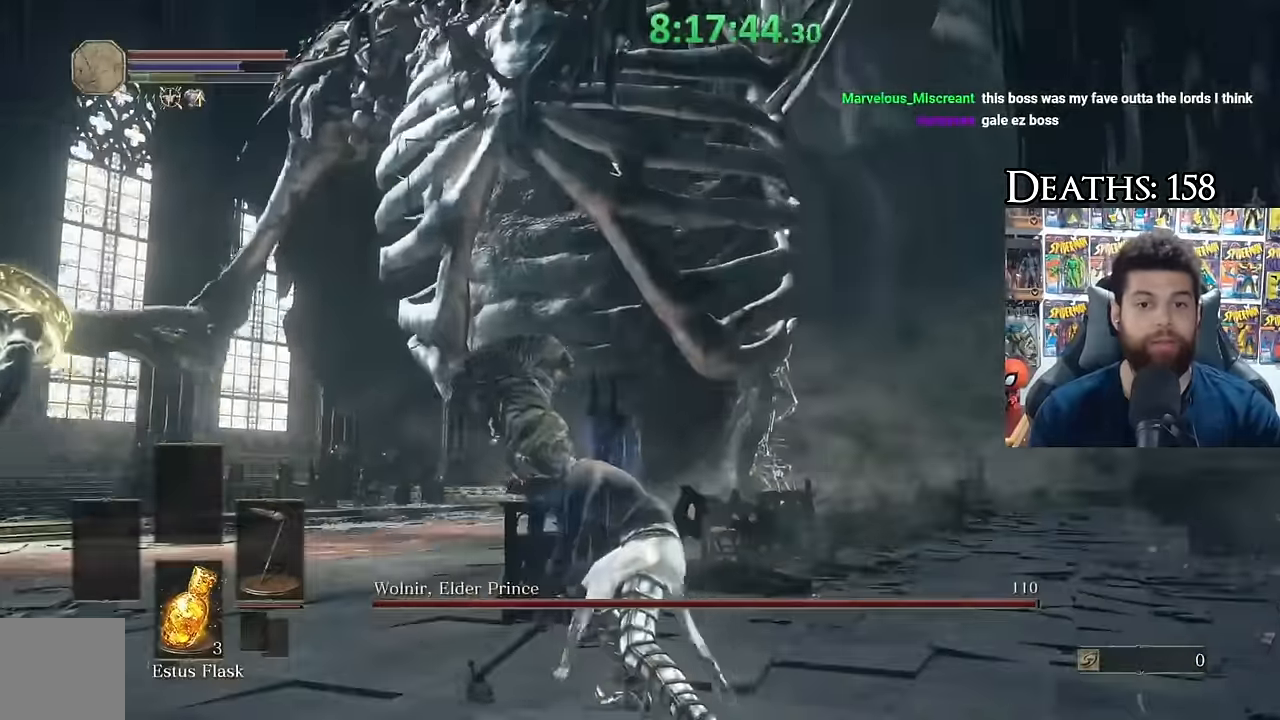
{"buttons": [], "left_stick": "center", "right_stick": "center", "events": [[117, "right_stick", "center"], [367, "right_stick", "down-left"], [417, "right_stick", "center"], [450, "left_stick", "center"]]}
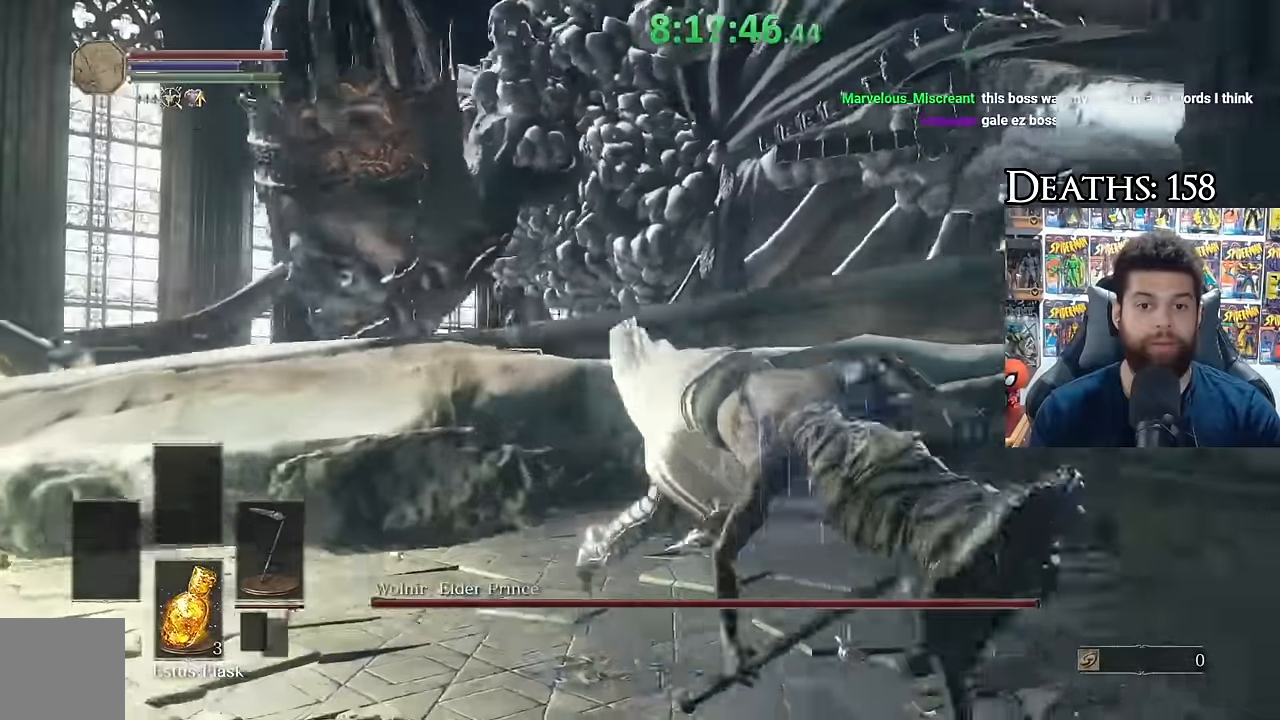
{"buttons": ["B"], "left_stick": "up-left", "right_stick": "center", "events": [[67, "right_stick", "down-left"], [133, "left_stick", "up"], [217, "right_stick", "center"], [267, "left_stick", "up-left"], [300, "B", "down"]]}
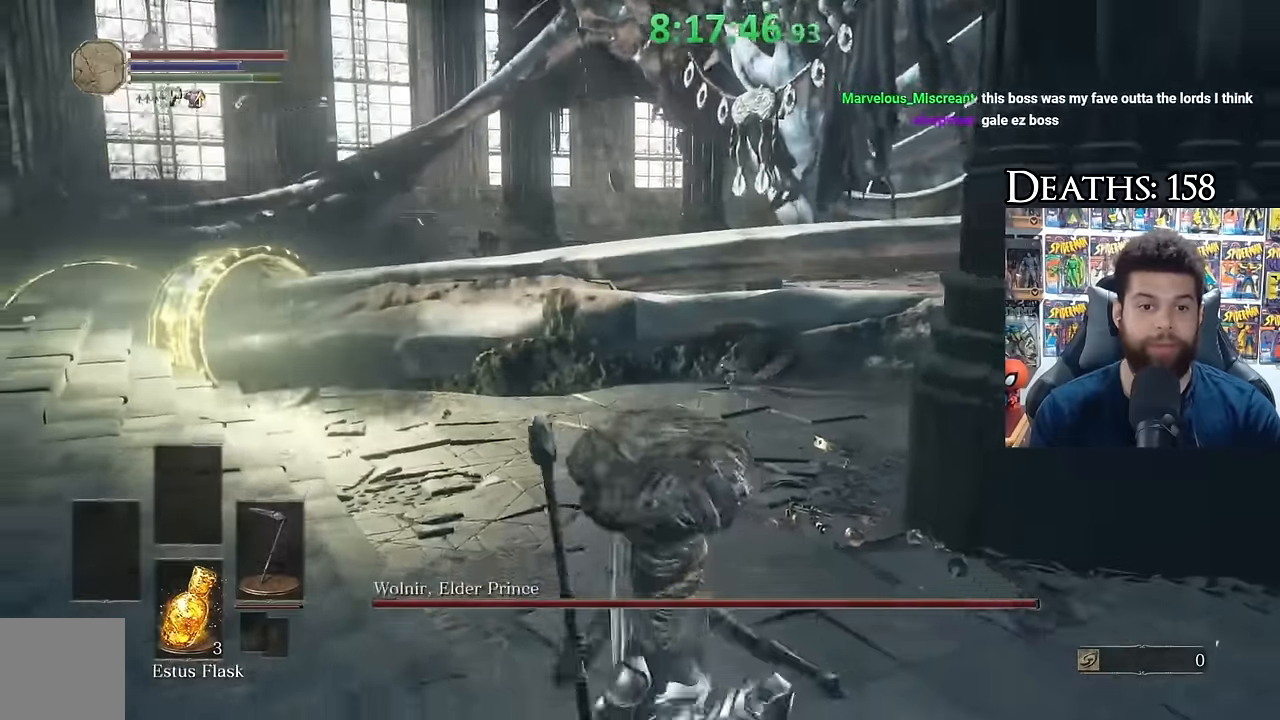
{"buttons": ["B"], "left_stick": "up", "right_stick": "center", "events": [[33, "right_stick", "left"], [67, "left_stick", "up"], [150, "right_stick", "center"]]}
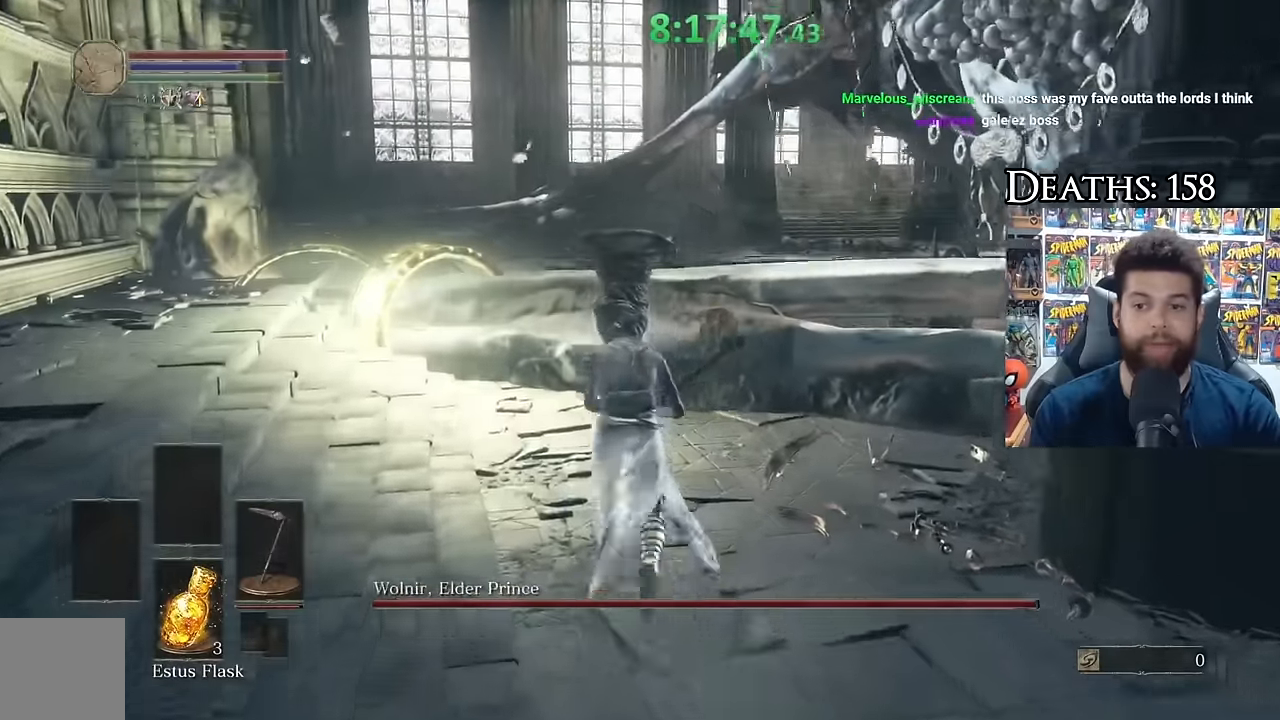
{"buttons": [], "left_stick": "up", "right_stick": "center", "events": [[100, "R2", "down"], [150, "B", "up"], [233, "R2", "up"], [350, "right_stick", "down-left"], [450, "right_stick", "center"]]}
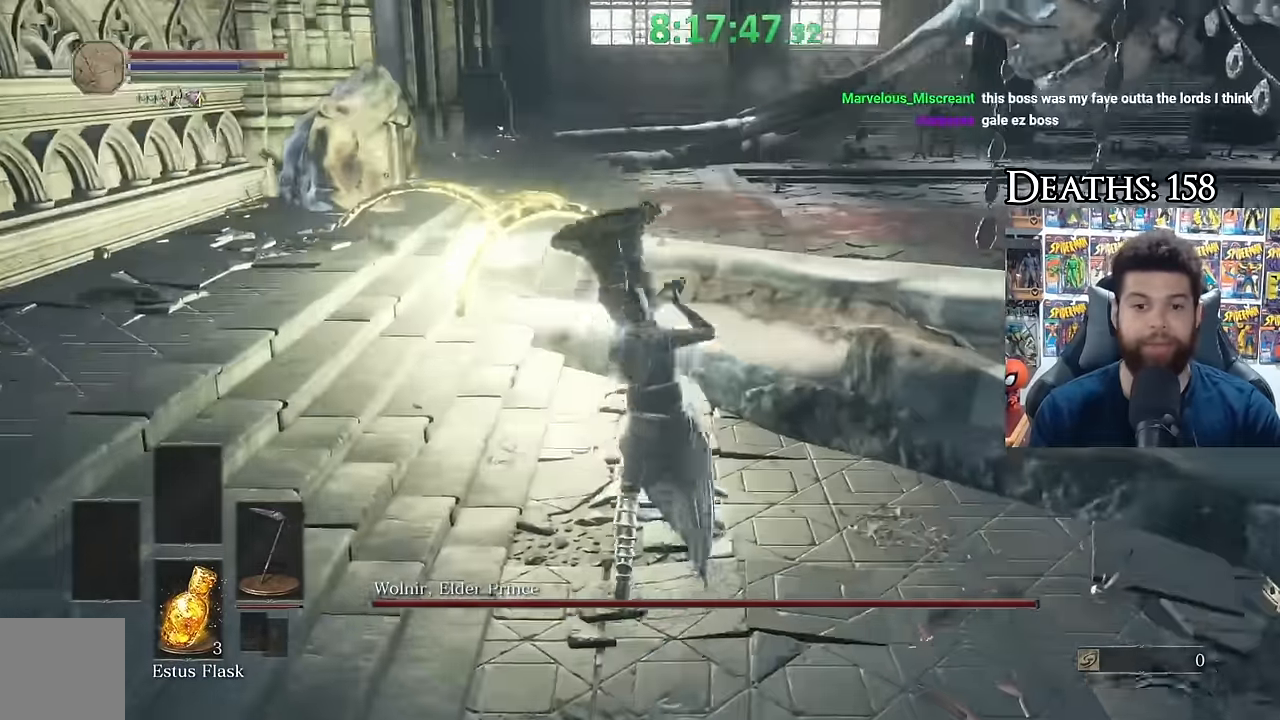
{"buttons": [], "left_stick": "right", "right_stick": "center", "events": [[100, "left_stick", "up-left"], [400, "left_stick", "down-right"], [400, "right_stick", "right"], [467, "left_stick", "right"], [483, "right_stick", "center"]]}
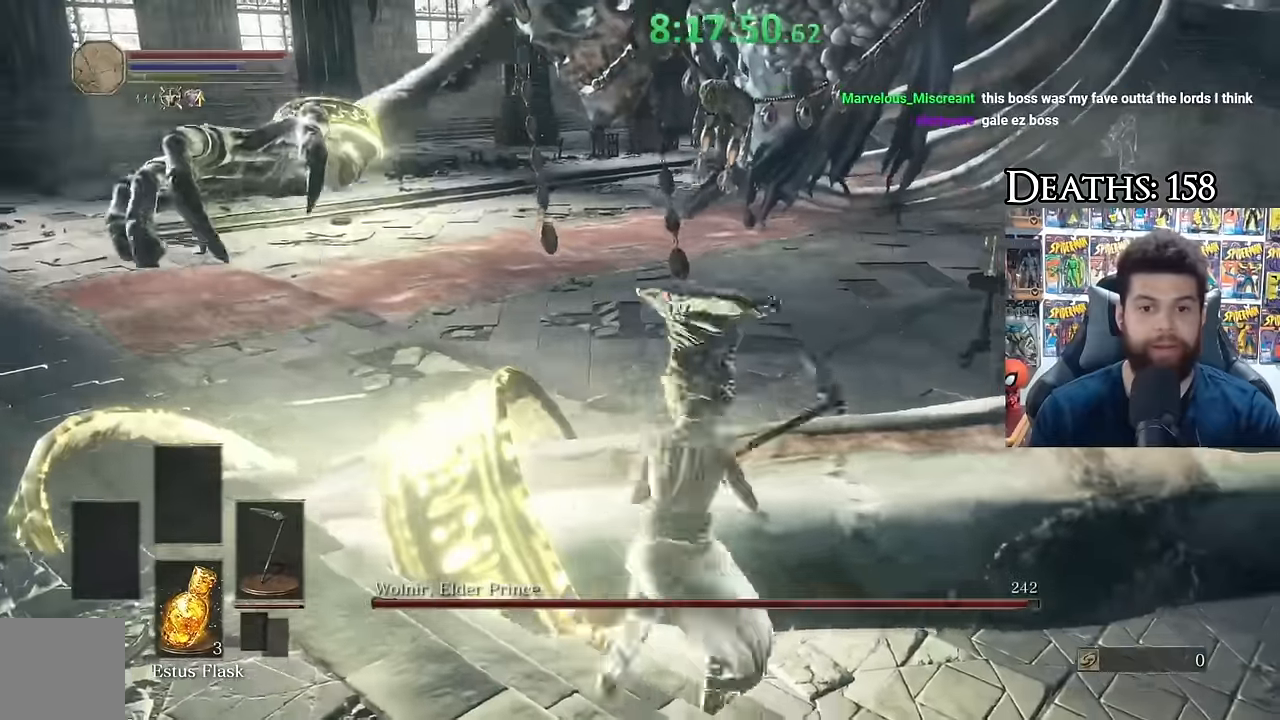
{"buttons": ["R1"], "left_stick": "up-right", "right_stick": "center", "events": [[217, "left_stick", "up"], [333, "R1", "down"], [417, "R1", "up"], [417, "left_stick", "up-right"], [483, "R1", "down"]]}